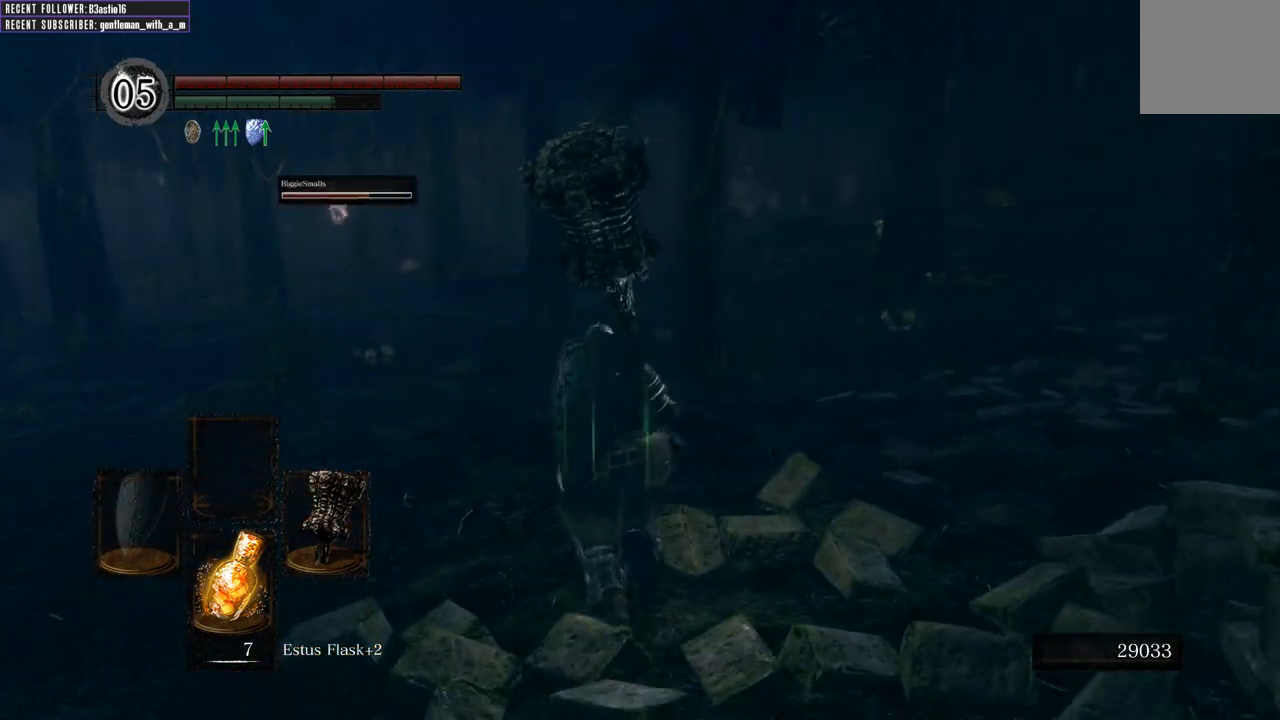
Gameplay with a controller (Xbox layout); each line is a JSON object with the inputs held at the frame after it. "events" lists button and stick changes between this image and that frame as [ms after this image, input, new state], when the widget could be followed in between.
{"buttons": ["B"], "left_stick": "up", "right_stick": "center", "events": [[483, "B", "down"]]}
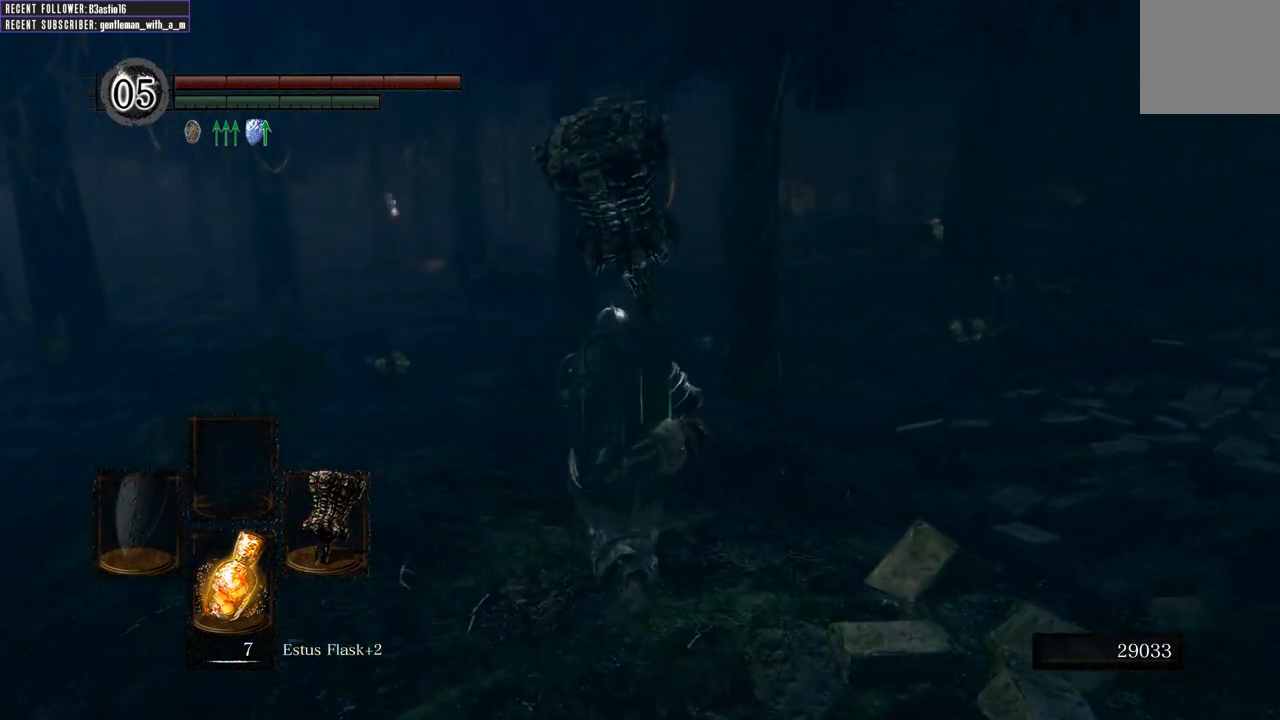
{"buttons": ["B"], "left_stick": "up", "right_stick": "center", "events": []}
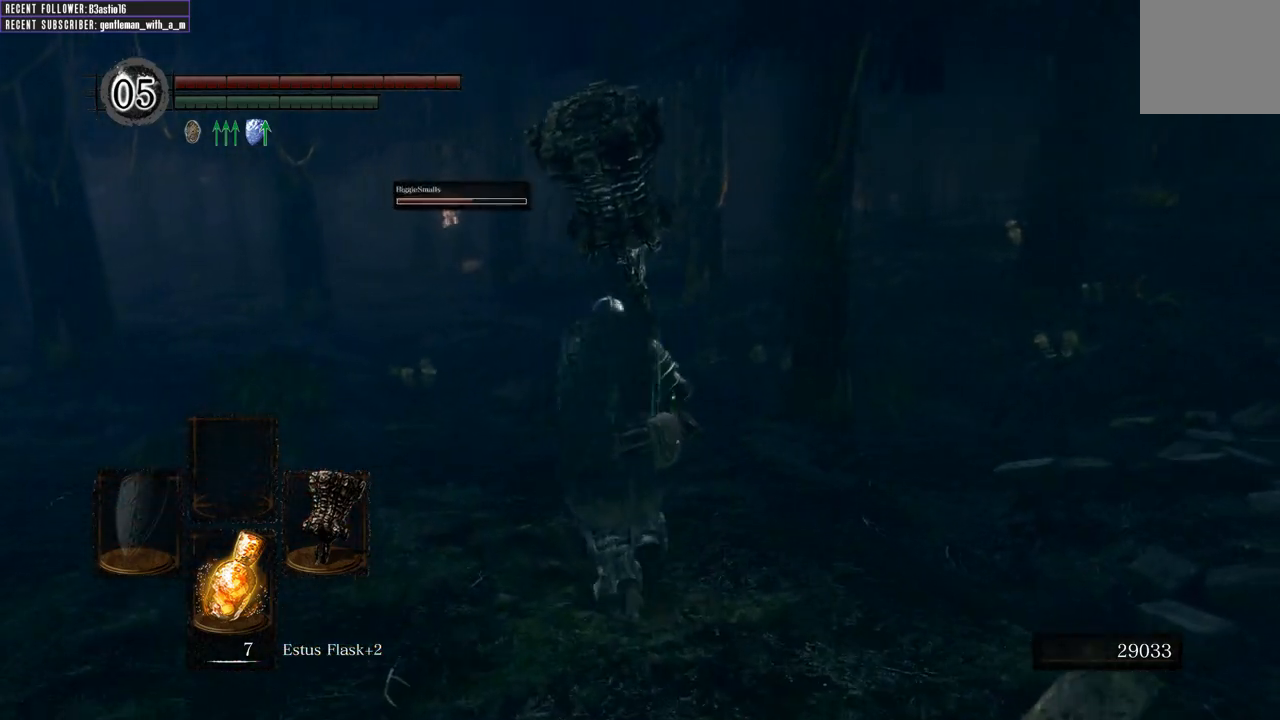
{"buttons": ["B"], "left_stick": "up", "right_stick": "center", "events": []}
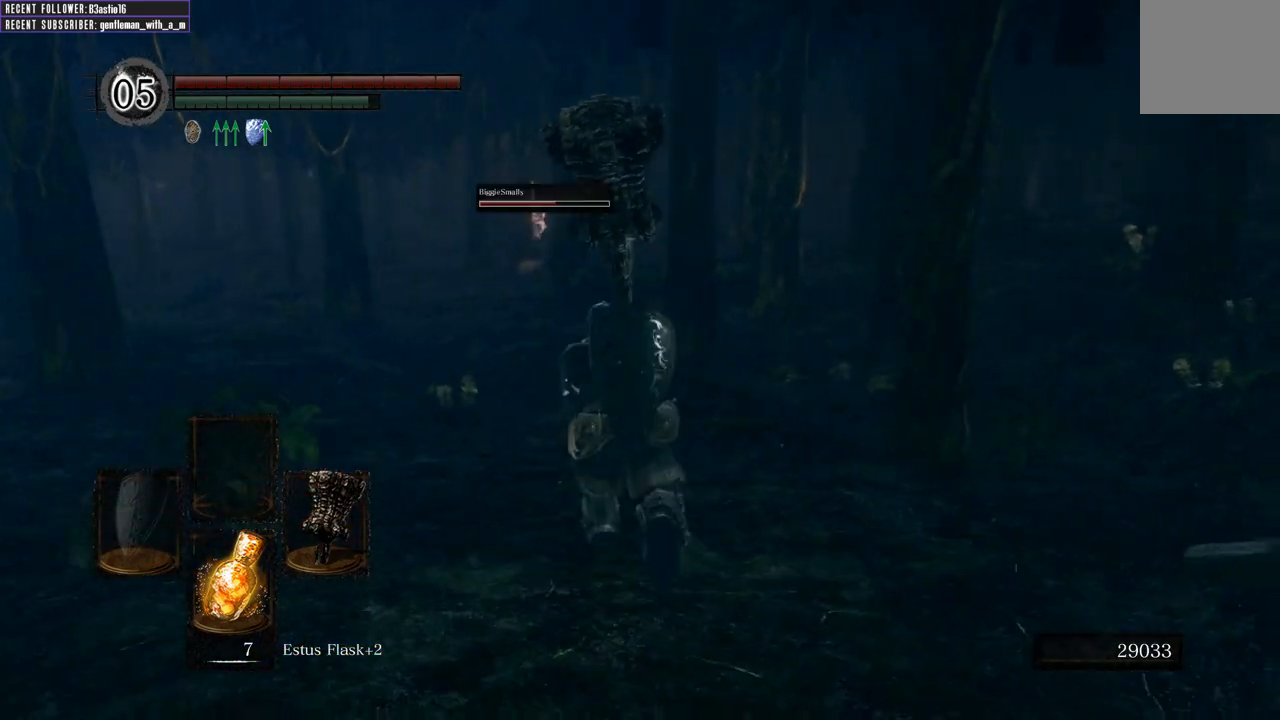
{"buttons": ["B"], "left_stick": "up", "right_stick": "center", "events": []}
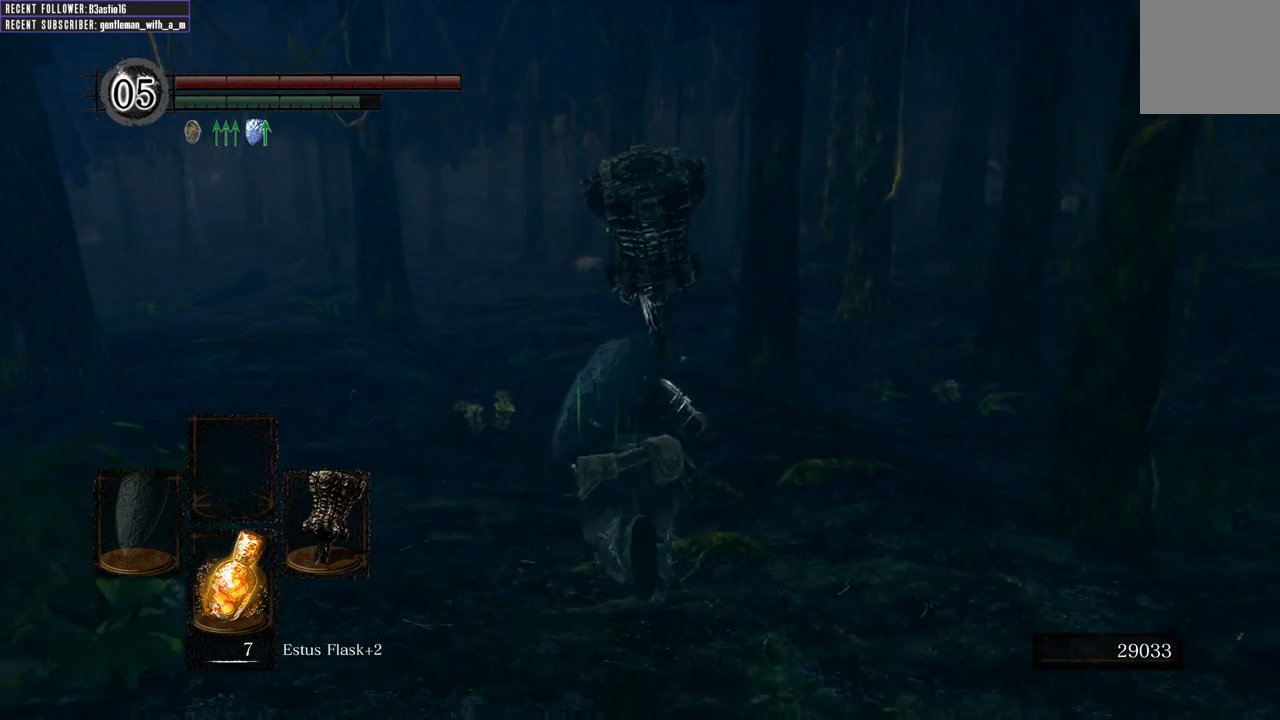
{"buttons": ["B"], "left_stick": "up", "right_stick": "center", "events": [[250, "right_stick", "up"], [417, "right_stick", "center"]]}
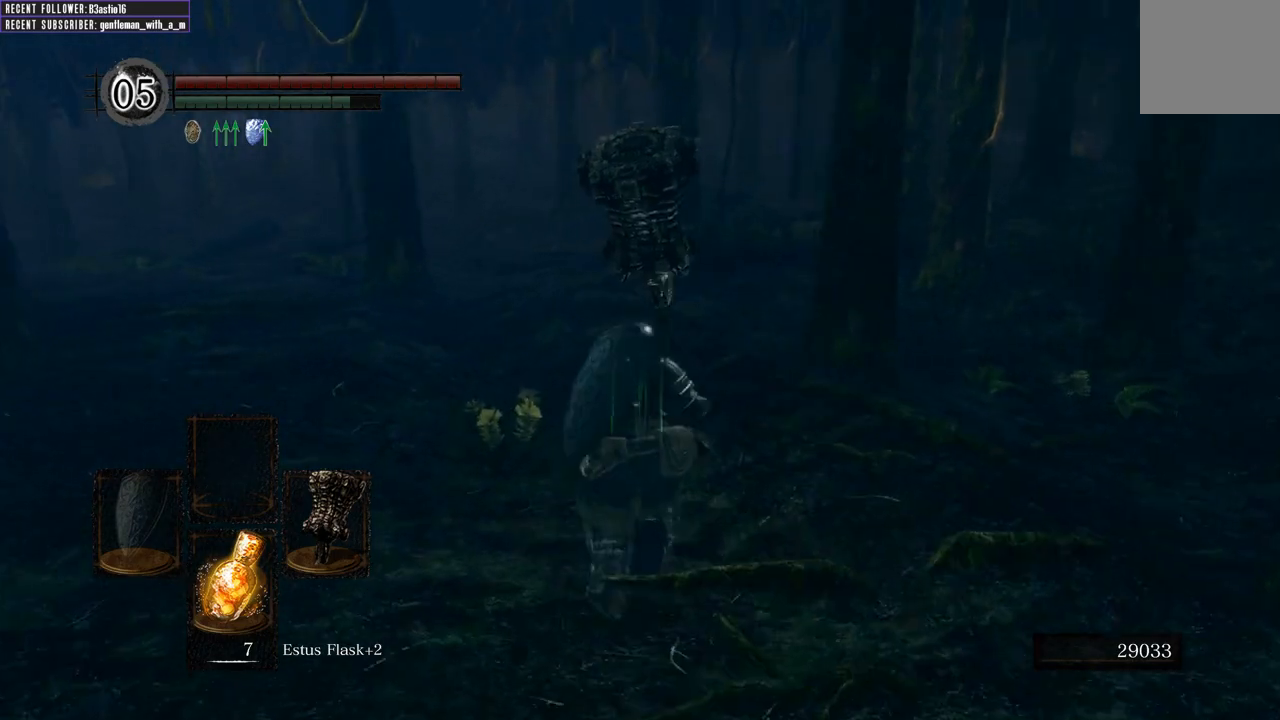
{"buttons": ["B"], "left_stick": "up", "right_stick": "center", "events": [[117, "right_stick", "down"], [383, "right_stick", "center"]]}
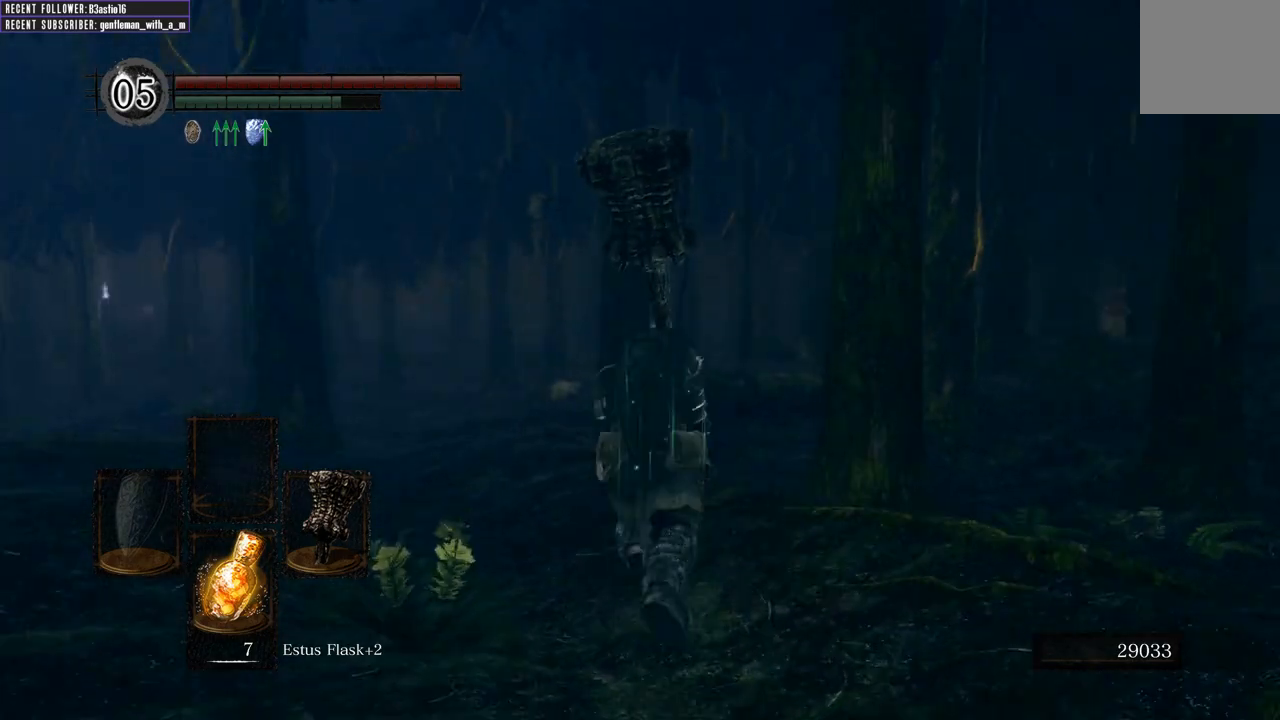
{"buttons": ["B"], "left_stick": "up", "right_stick": "center", "events": []}
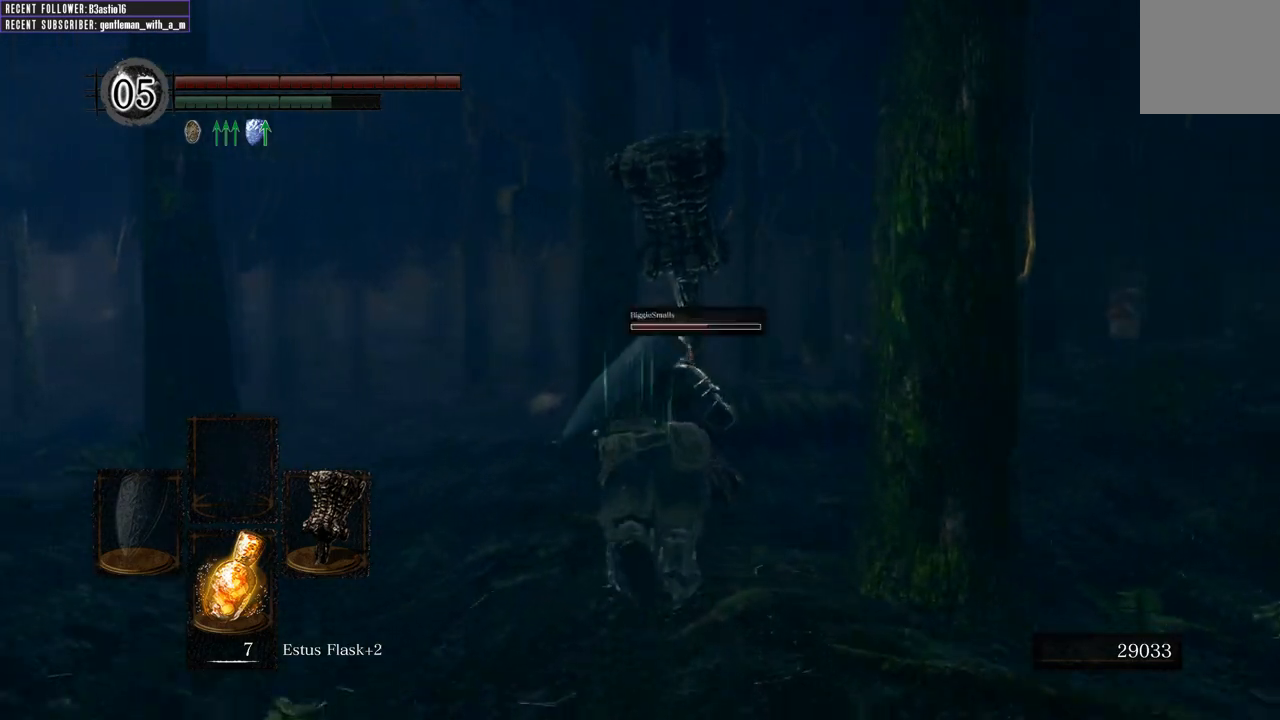
{"buttons": [], "left_stick": "up", "right_stick": "center", "events": [[200, "B", "up"]]}
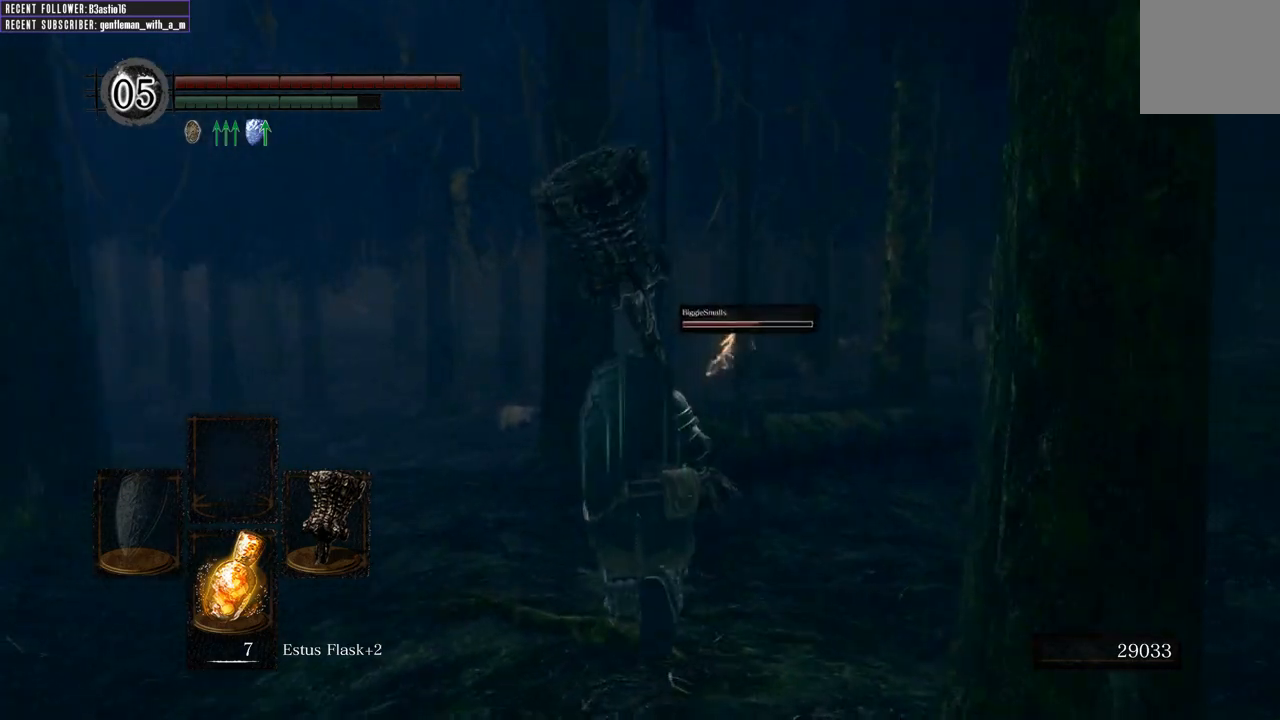
{"buttons": ["B"], "left_stick": "up", "right_stick": "center", "events": [[333, "B", "down"]]}
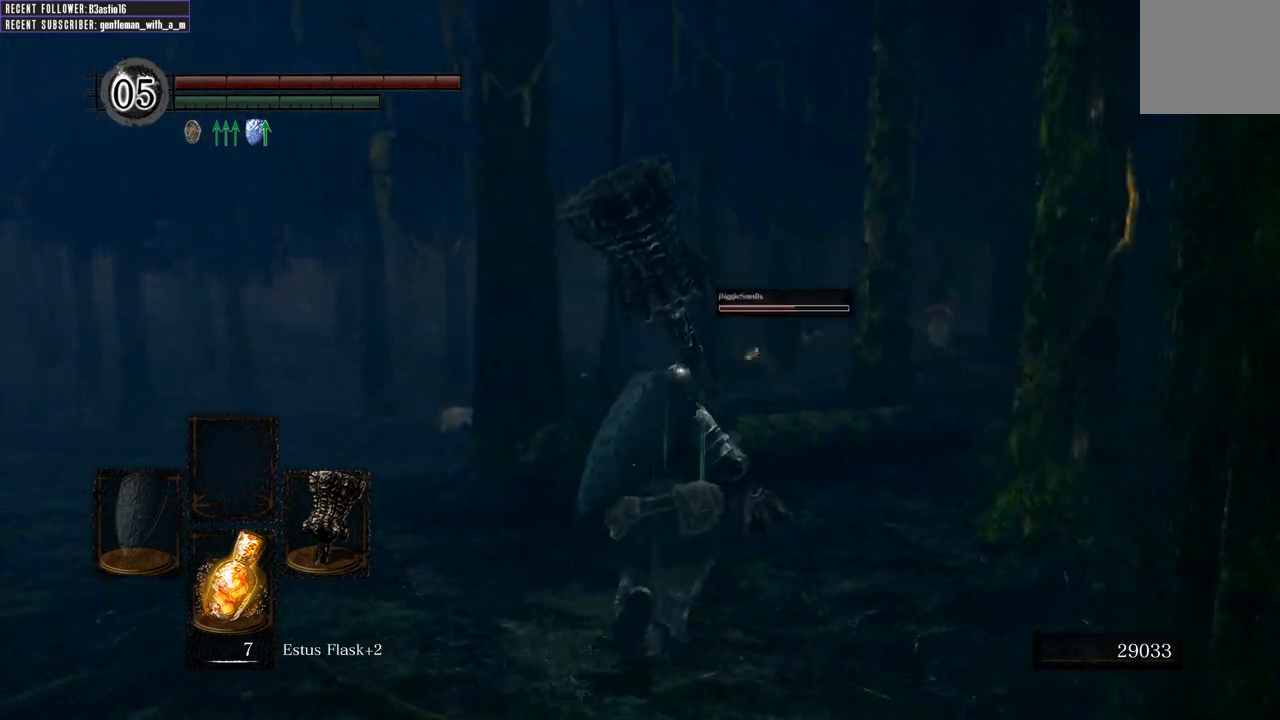
{"buttons": ["B"], "left_stick": "up", "right_stick": "right", "events": [[67, "right_stick", "right"]]}
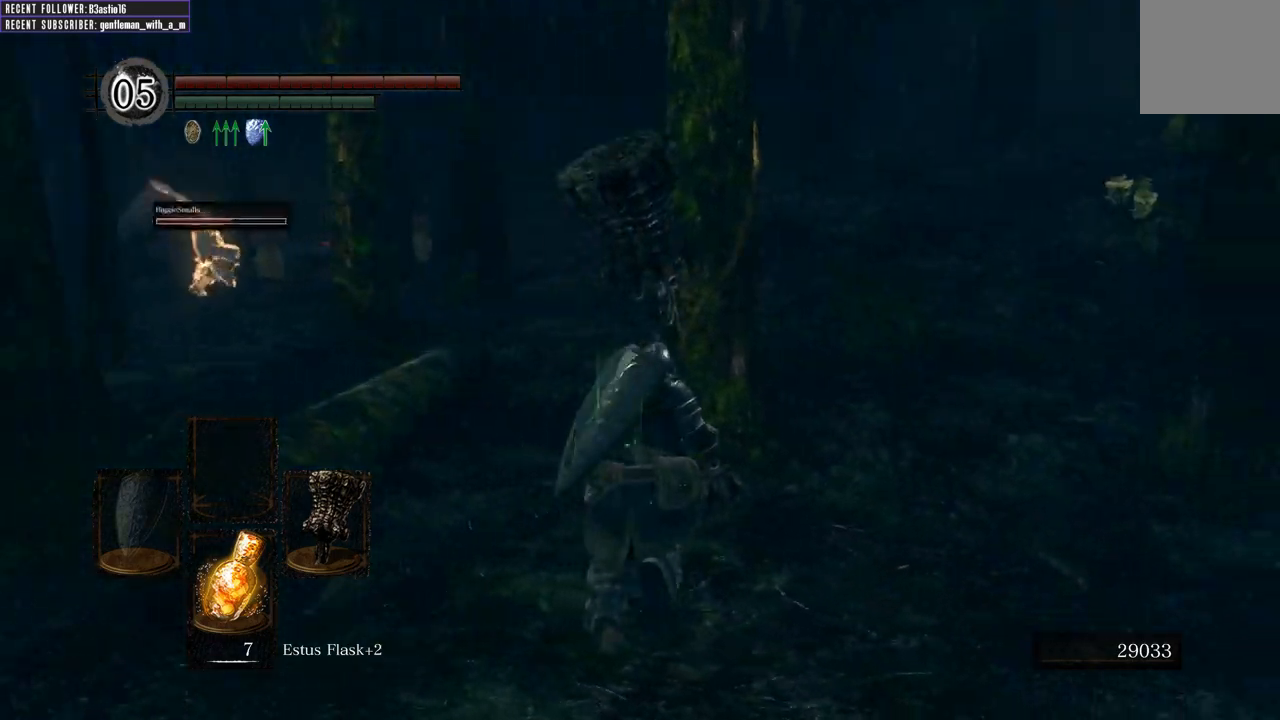
{"buttons": ["B"], "left_stick": "up-left", "right_stick": "left", "events": [[167, "right_stick", "center"], [217, "left_stick", "up-left"], [333, "right_stick", "left"]]}
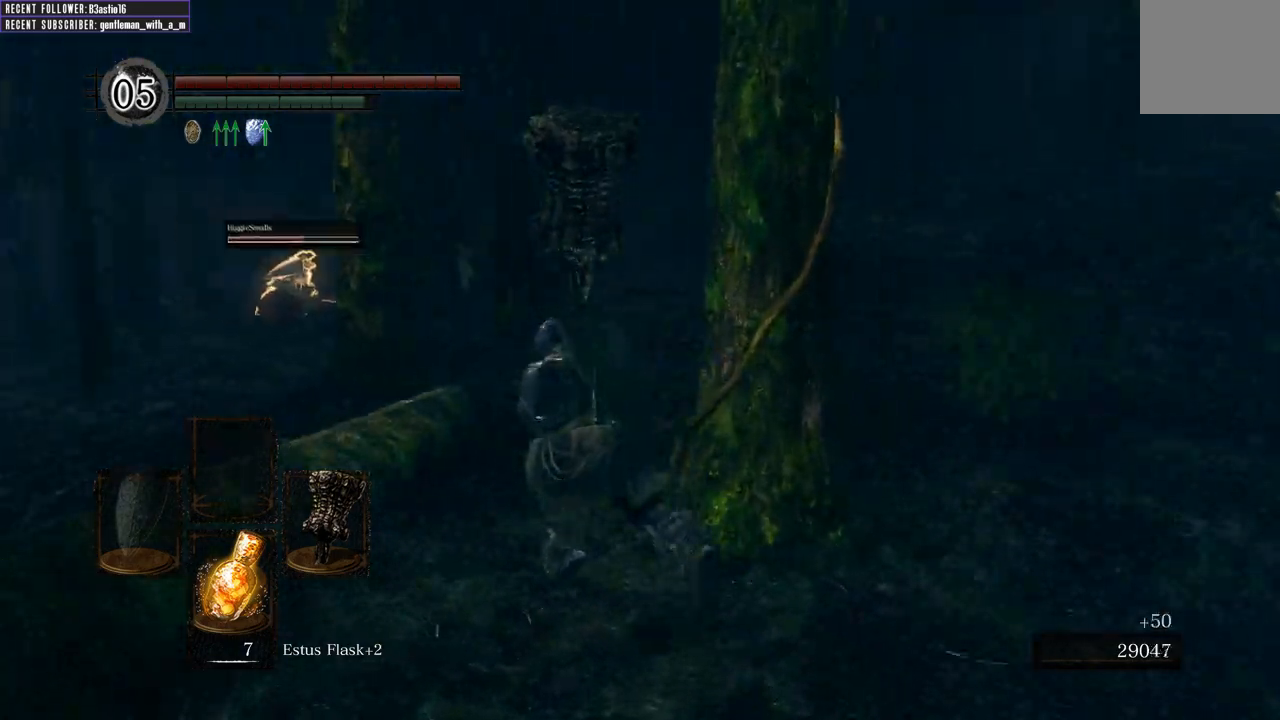
{"buttons": ["B"], "left_stick": "up", "right_stick": "center", "events": [[17, "right_stick", "center"], [67, "left_stick", "up"]]}
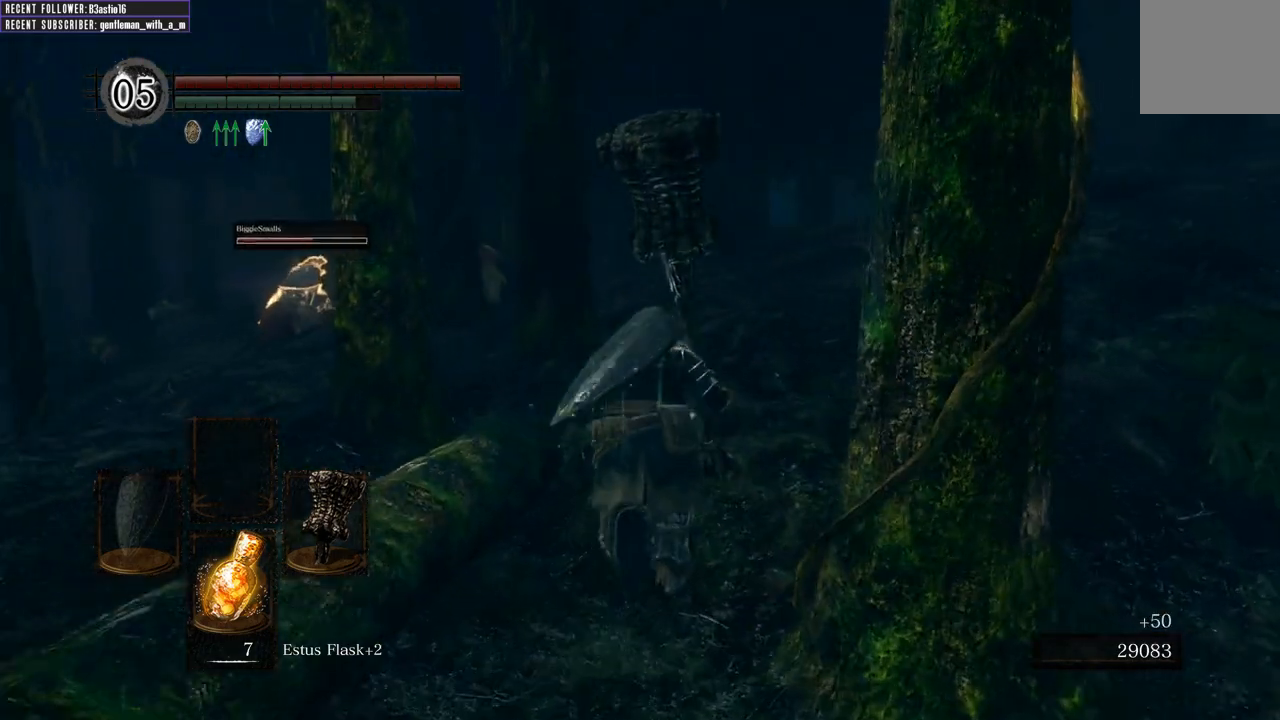
{"buttons": ["B"], "left_stick": "up", "right_stick": "center", "events": []}
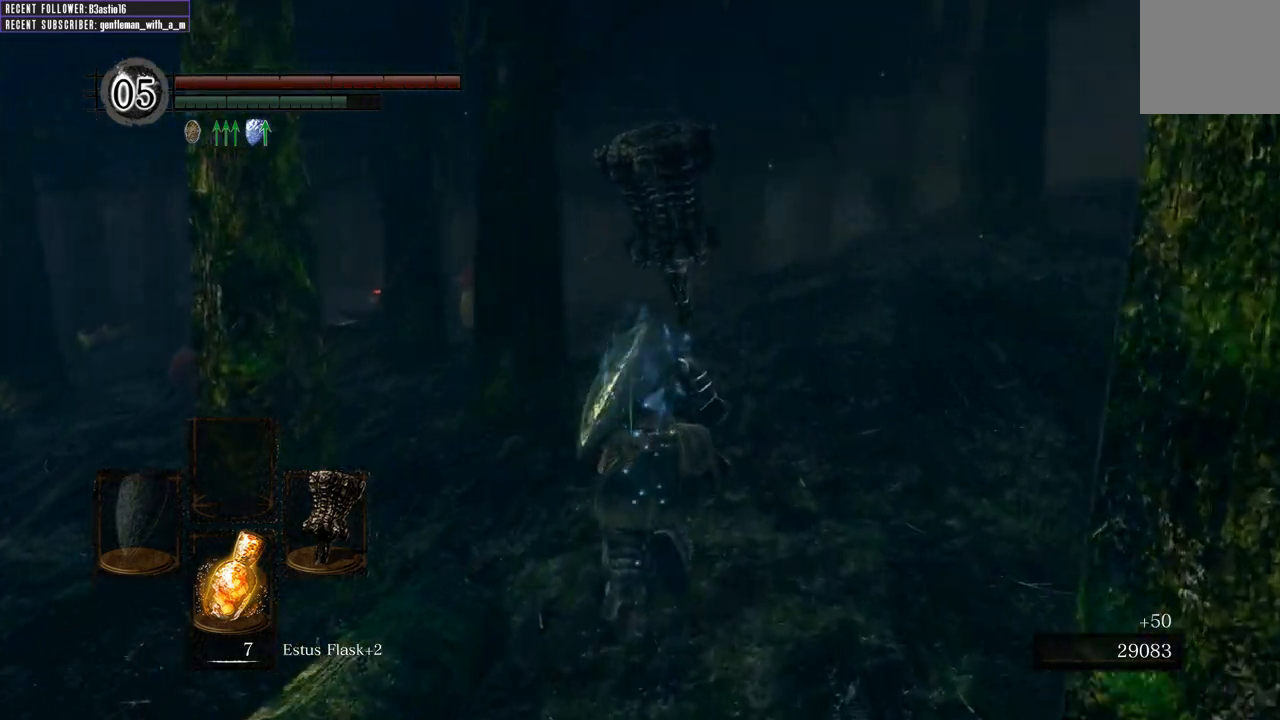
{"buttons": ["B"], "left_stick": "up", "right_stick": "center", "events": [[367, "right_stick", "left"], [500, "right_stick", "center"]]}
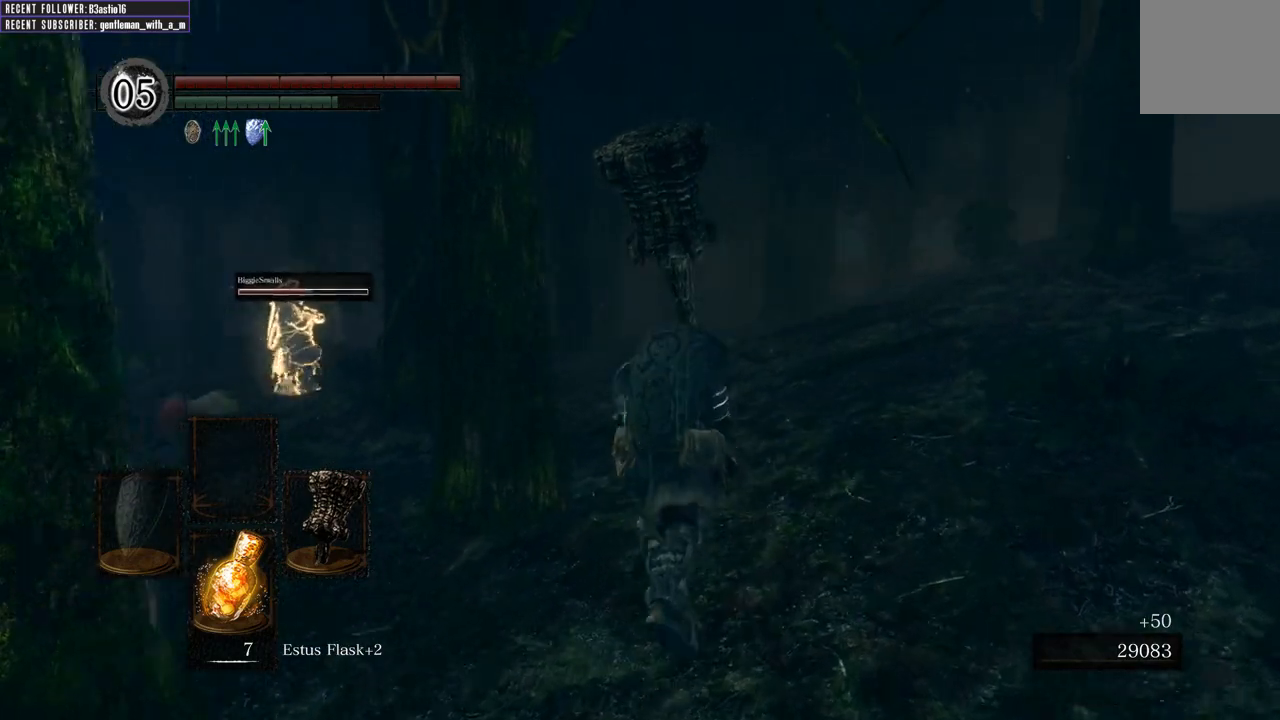
{"buttons": ["B"], "left_stick": "up", "right_stick": "center", "events": []}
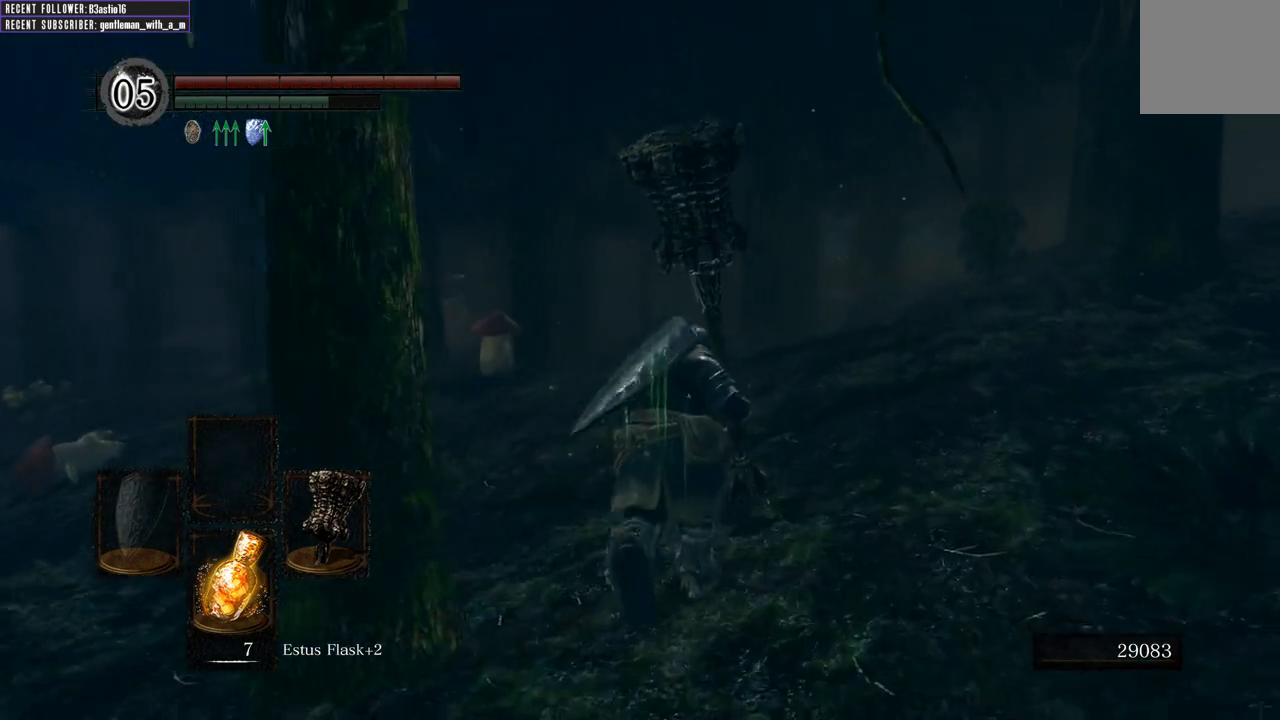
{"buttons": ["B"], "left_stick": "up", "right_stick": "center", "events": [[50, "right_stick", "up-left"], [217, "right_stick", "center"]]}
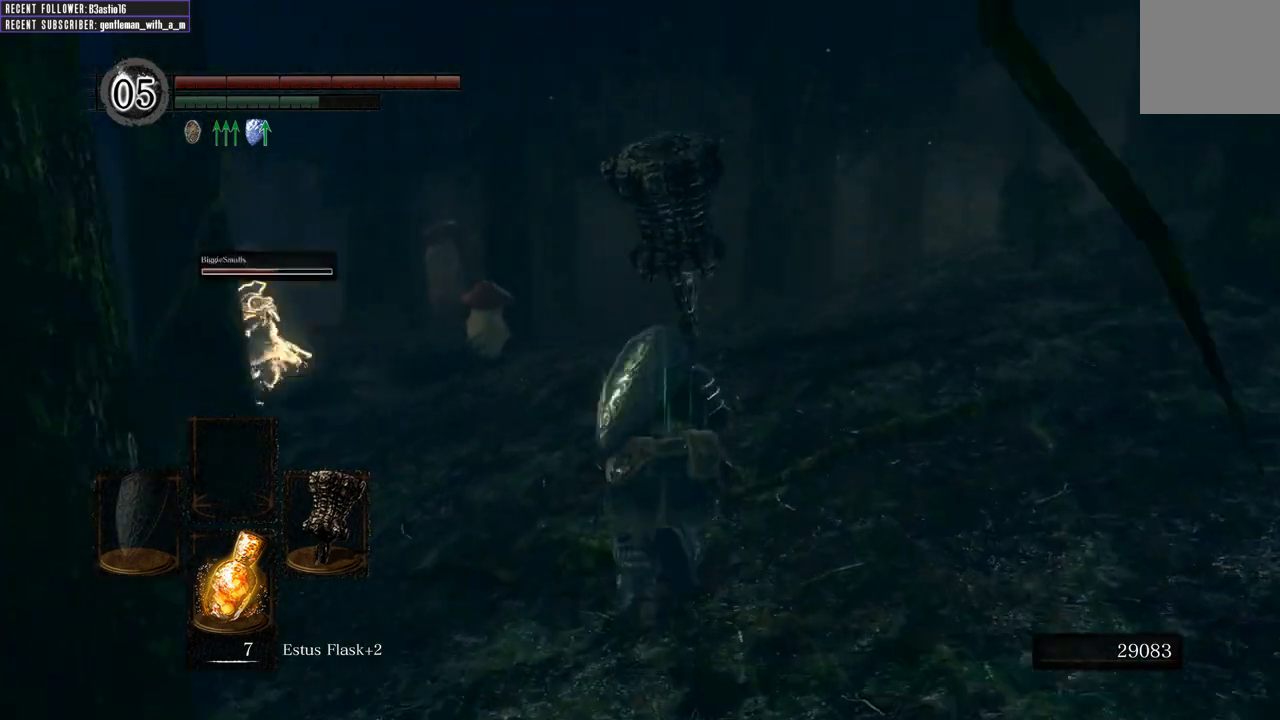
{"buttons": ["B"], "left_stick": "up", "right_stick": "up-left", "events": [[333, "right_stick", "up-left"]]}
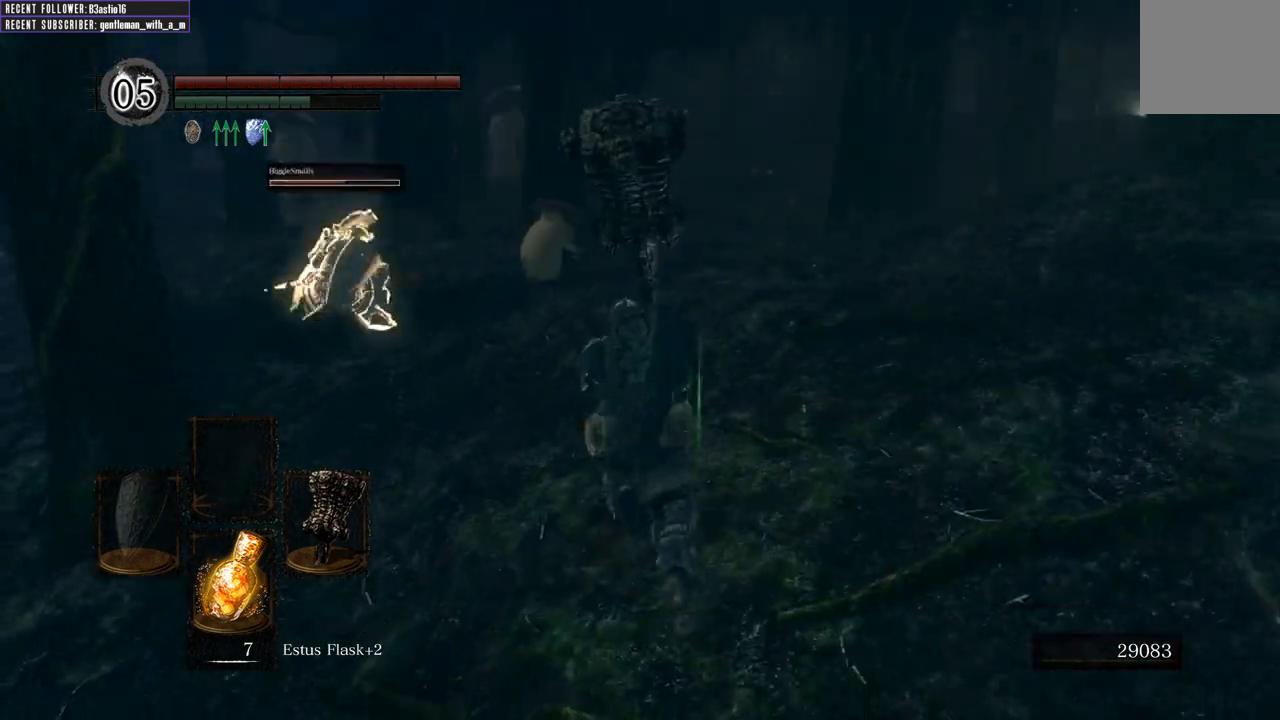
{"buttons": [], "left_stick": "up", "right_stick": "center", "events": [[17, "right_stick", "center"], [183, "B", "up"]]}
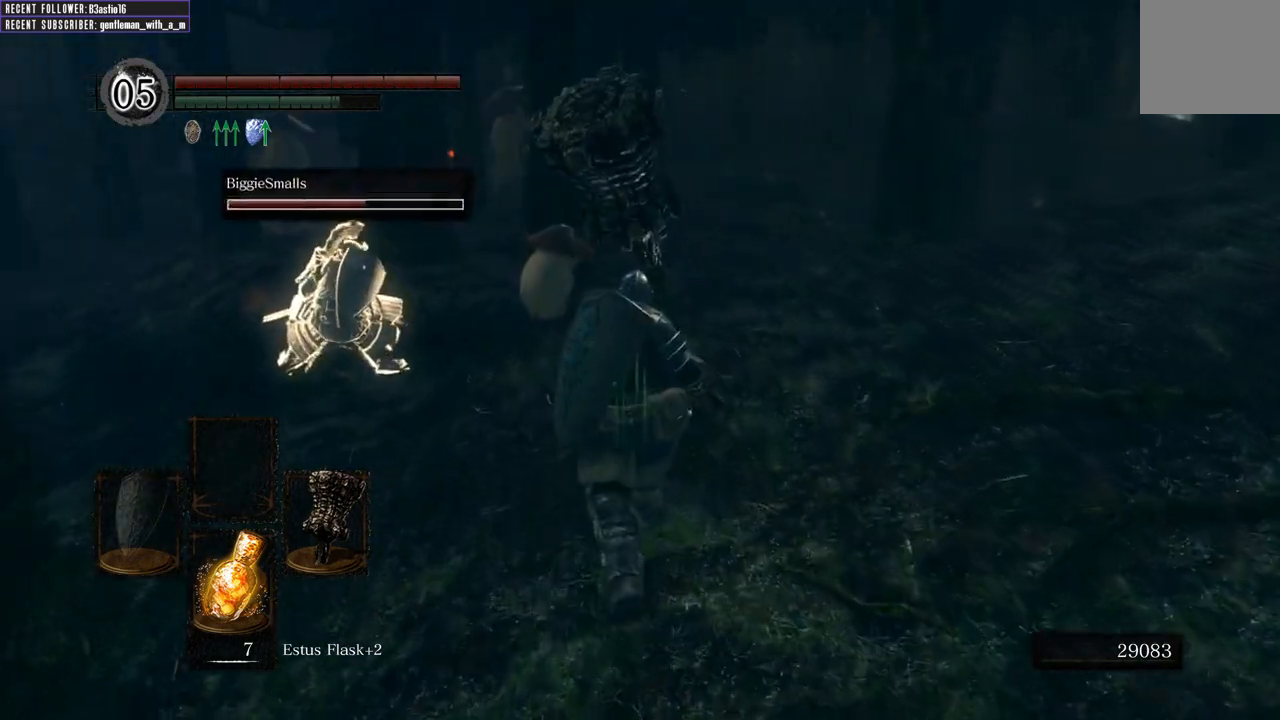
{"buttons": ["B"], "left_stick": "up", "right_stick": "center", "events": [[67, "B", "down"], [83, "right_stick", "up-left"], [300, "right_stick", "center"]]}
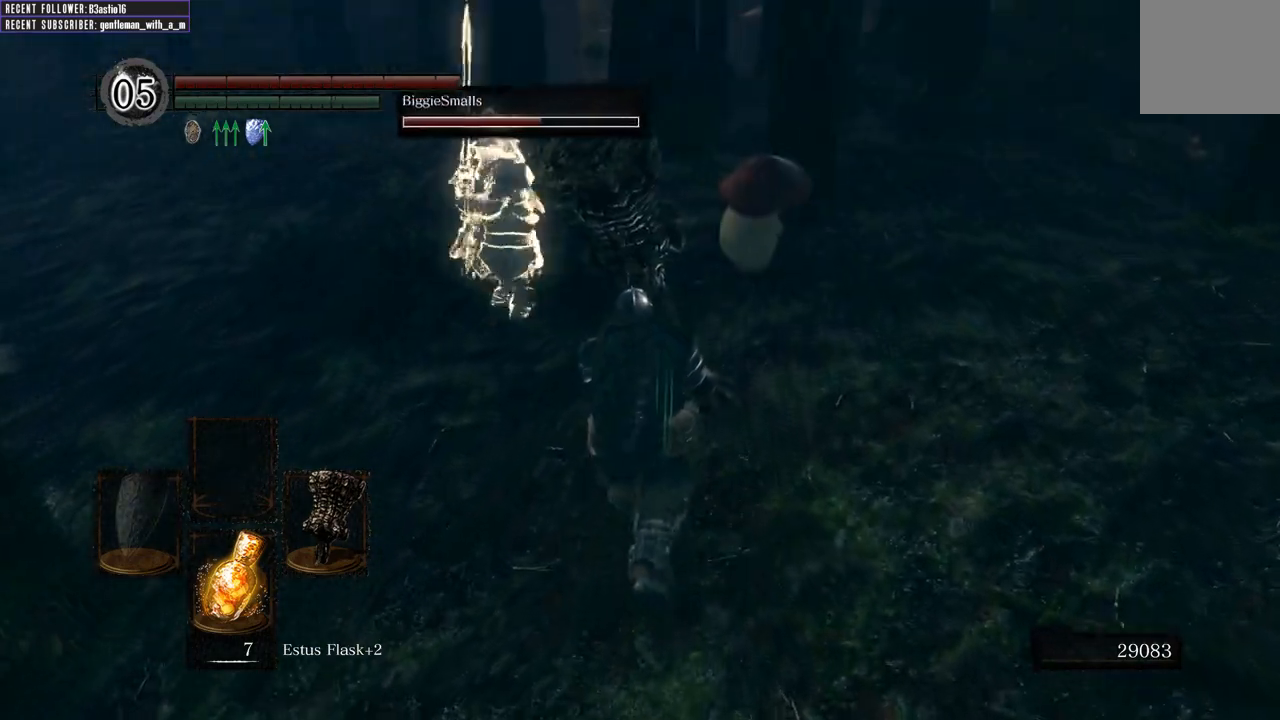
{"buttons": ["B", "R1"], "left_stick": "up", "right_stick": "center", "events": [[233, "R1", "down"]]}
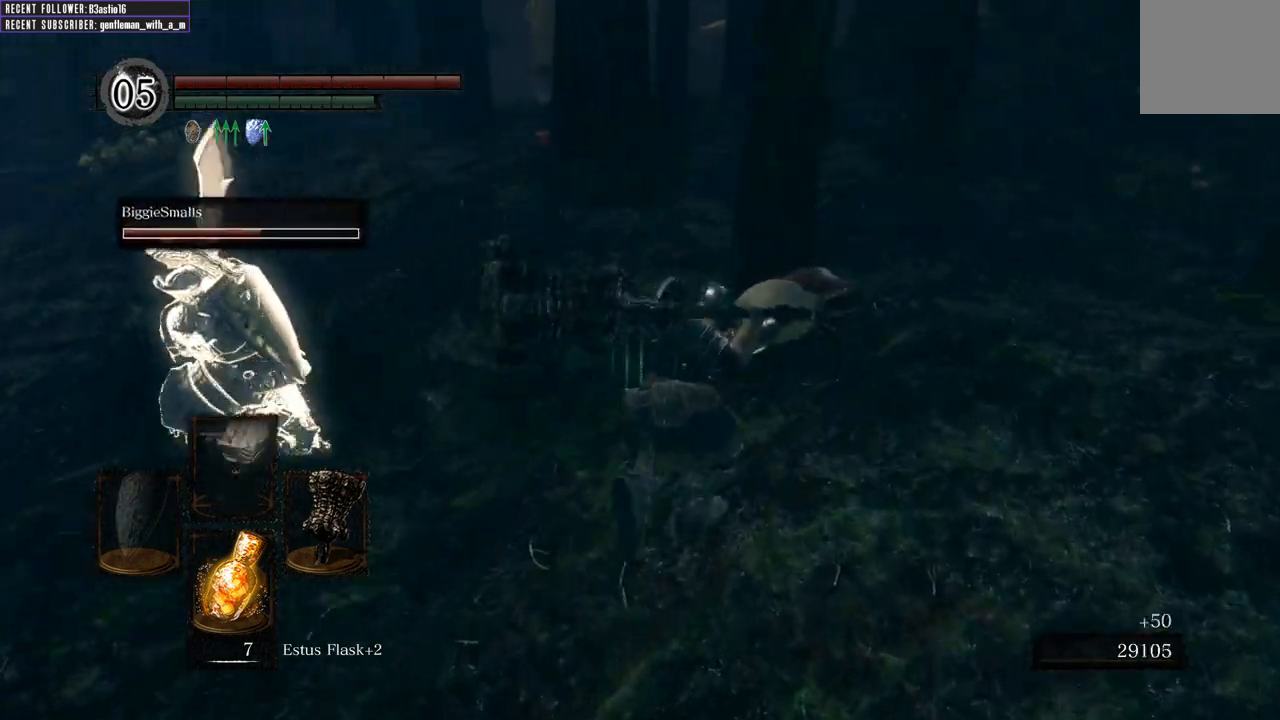
{"buttons": [], "left_stick": "up", "right_stick": "center", "events": [[50, "B", "up"], [67, "R1", "up"]]}
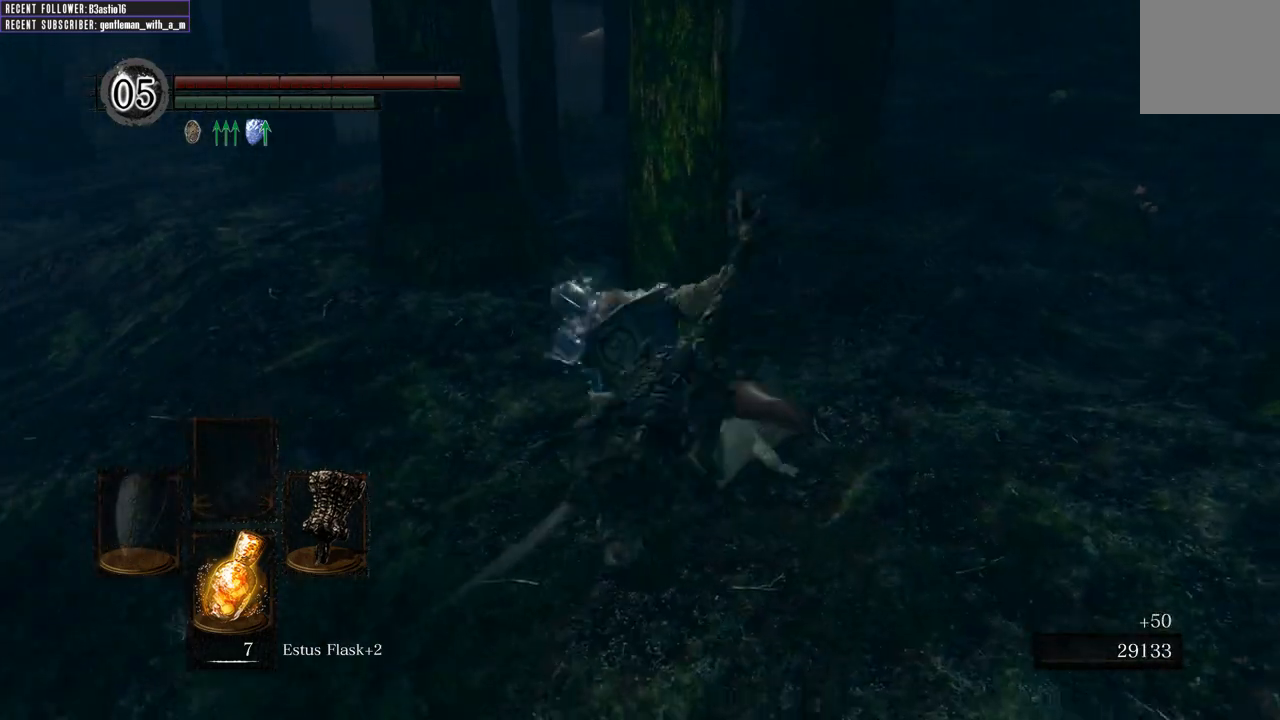
{"buttons": [], "left_stick": "up", "right_stick": "down-right", "events": [[450, "right_stick", "down-right"]]}
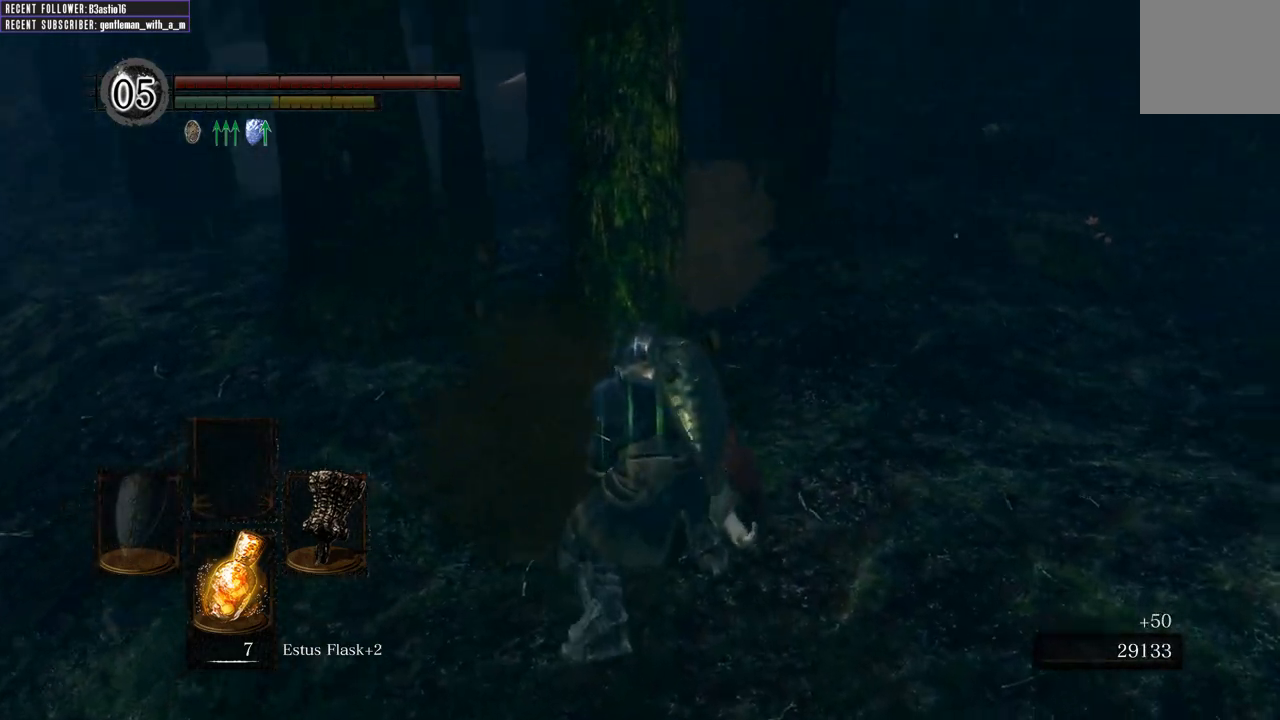
{"buttons": [], "left_stick": "up", "right_stick": "down-right", "events": [[233, "right_stick", "center"], [450, "right_stick", "down-right"]]}
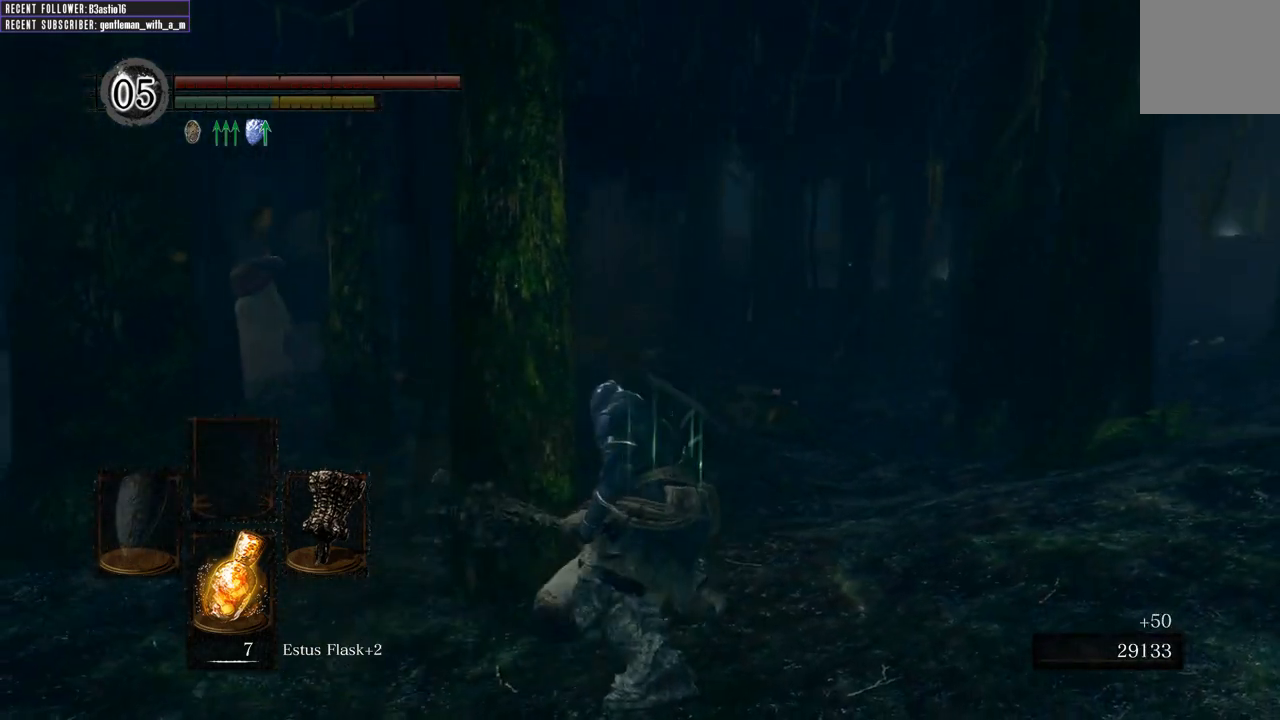
{"buttons": [], "left_stick": "up", "right_stick": "center", "events": [[117, "right_stick", "center"]]}
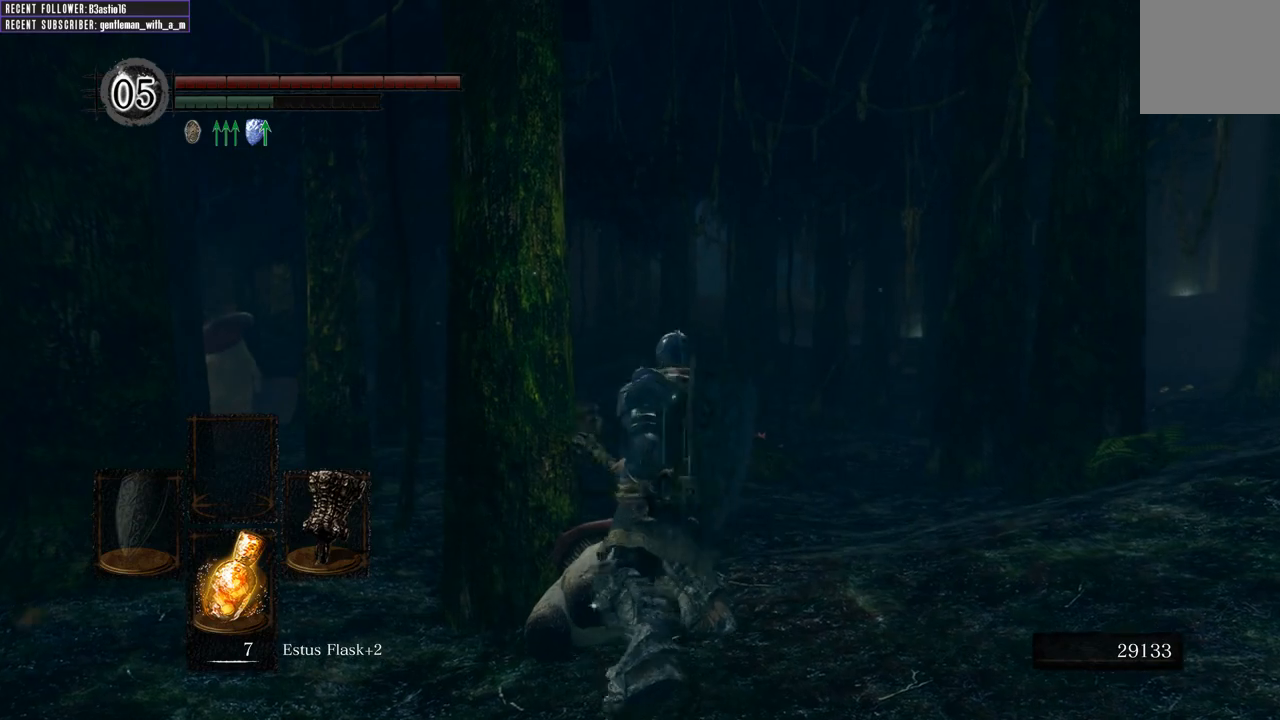
{"buttons": [], "left_stick": "up", "right_stick": "center", "events": [[267, "right_stick", "left"], [483, "right_stick", "center"]]}
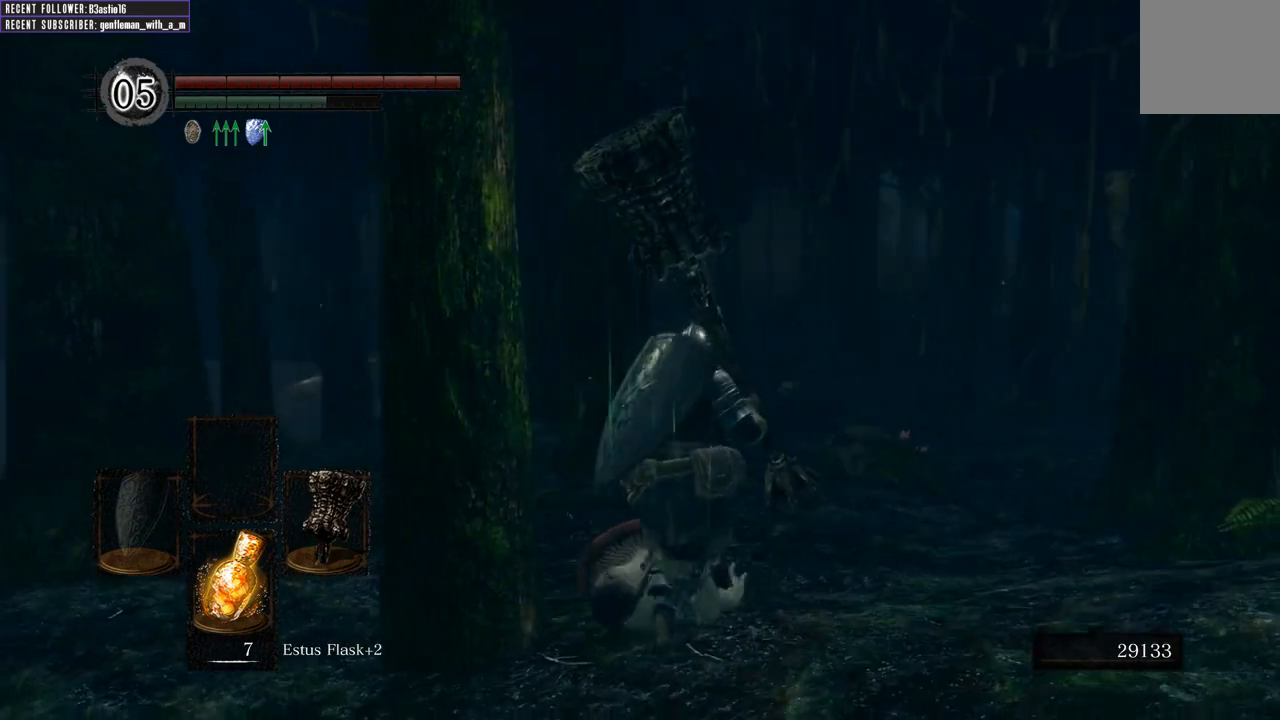
{"buttons": ["B"], "left_stick": "up", "right_stick": "up-left", "events": [[150, "B", "down"], [417, "right_stick", "up-left"]]}
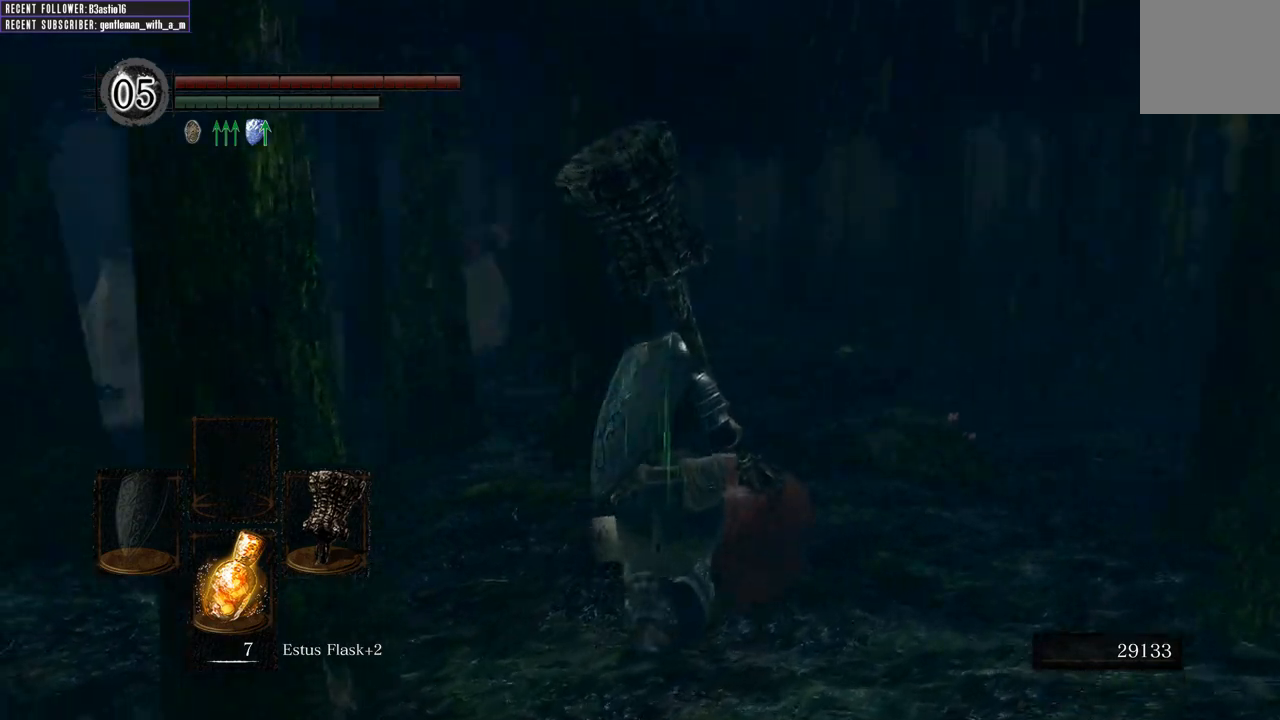
{"buttons": ["B"], "left_stick": "up-right", "right_stick": "center", "events": [[100, "right_stick", "center"], [300, "left_stick", "up-right"]]}
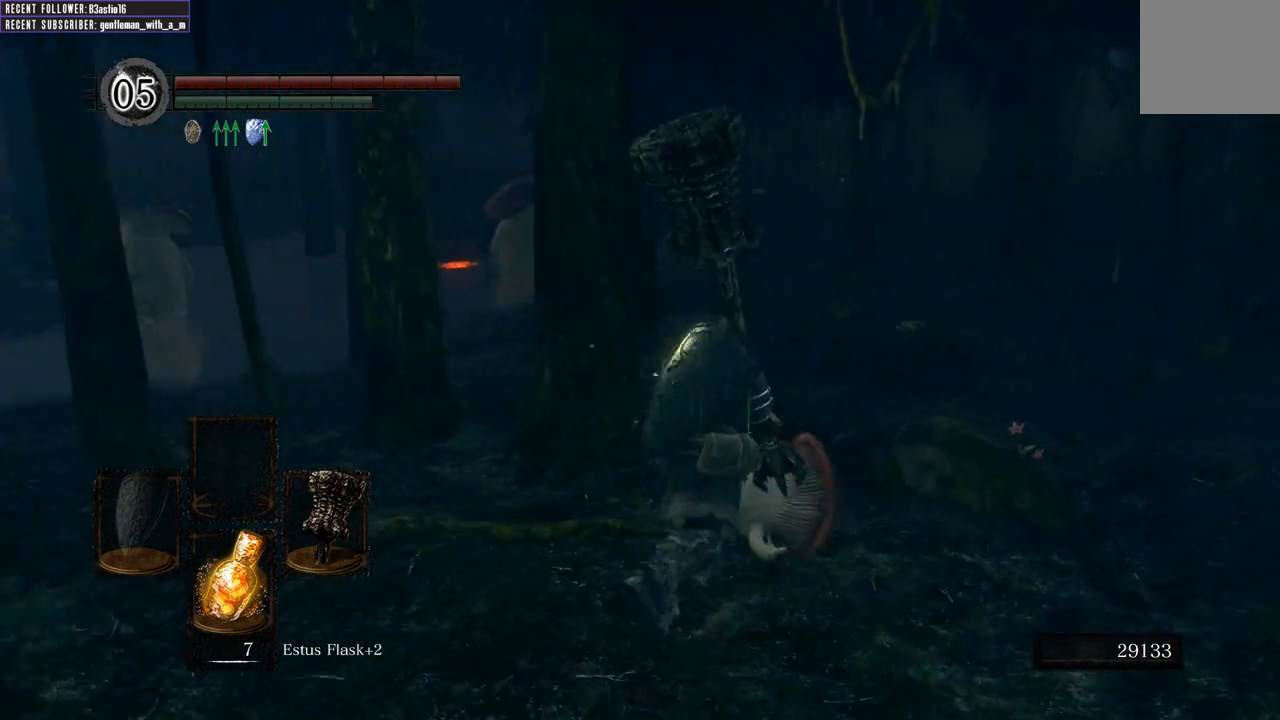
{"buttons": ["B"], "left_stick": "up-right", "right_stick": "center", "events": [[83, "right_stick", "left"], [283, "right_stick", "center"]]}
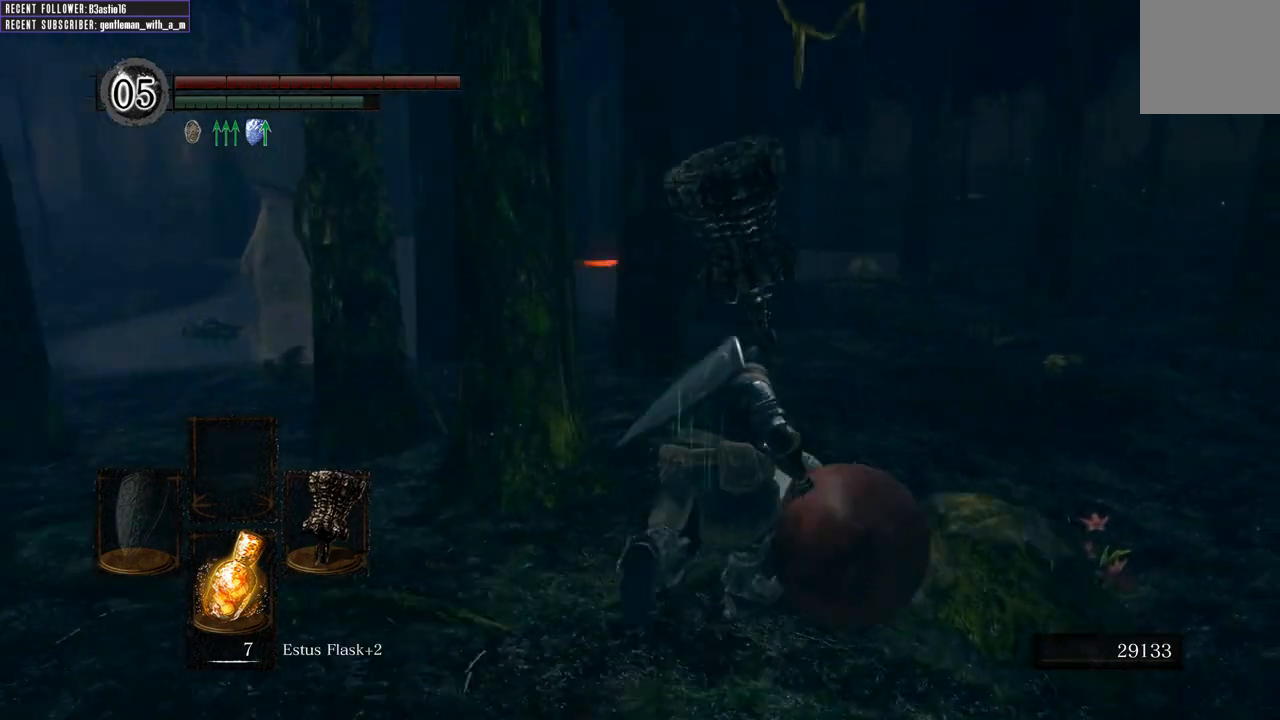
{"buttons": ["B"], "left_stick": "up-right", "right_stick": "center", "events": [[300, "right_stick", "left"], [500, "right_stick", "center"]]}